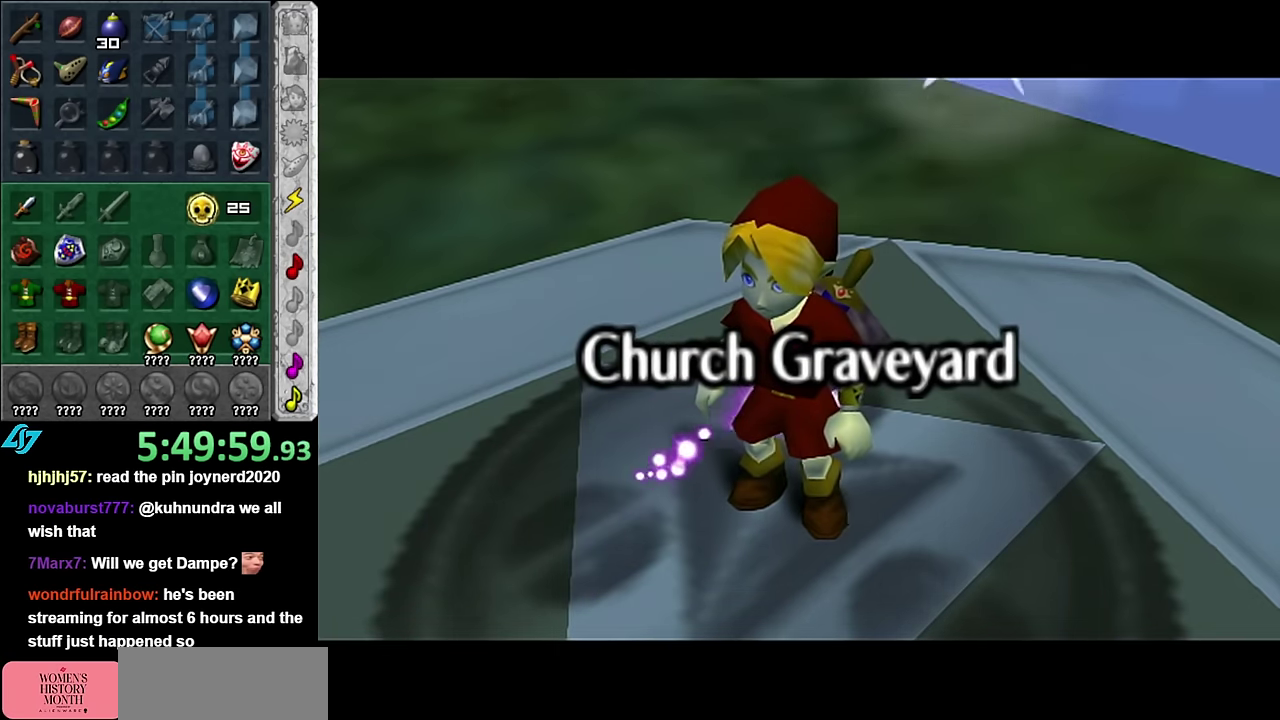
Gameplay with a controller (Nintendo layout); each line is a JSON object with the inputs held at the frame after it. "events" lists button and stick changes between this image and that frame as [ms after this image, input, new state], when the widget could be followed in between. Not read: L3 R2 R3 Y Z.
{"buttons": [], "left_stick": "up", "right_stick": "center", "events": [[383, "left_stick", "up"]]}
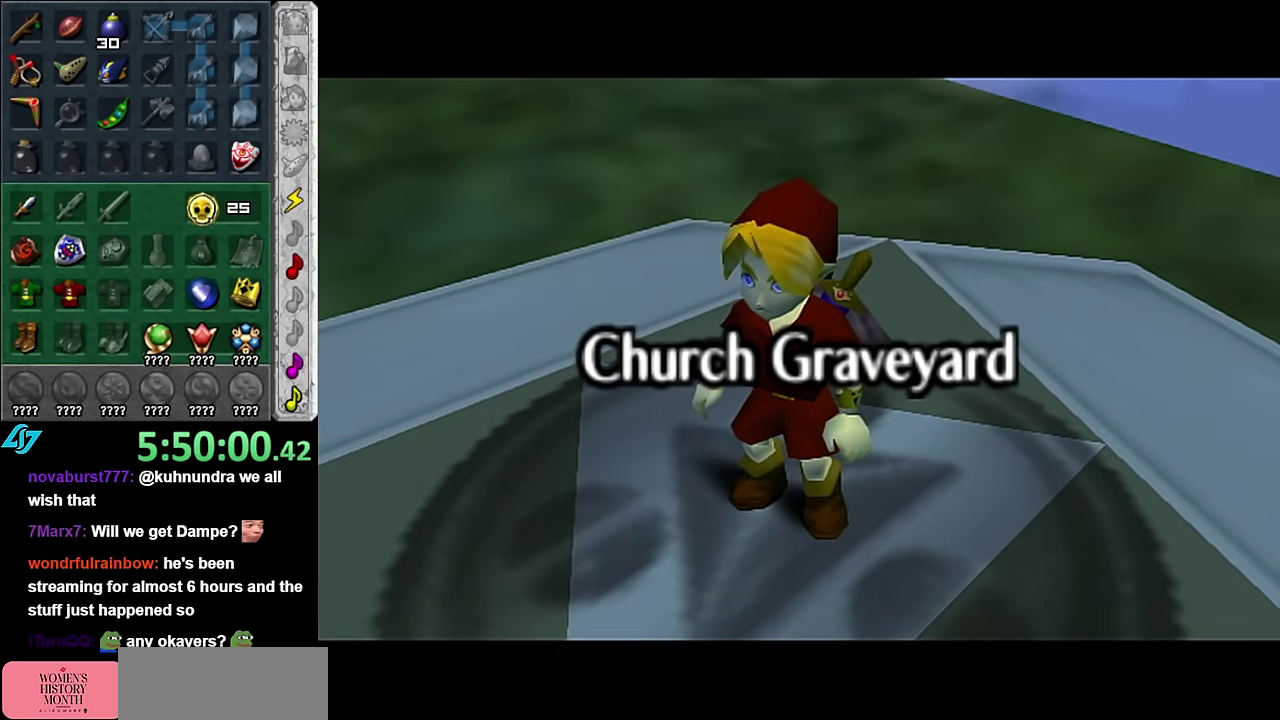
{"buttons": [], "left_stick": "up", "right_stick": "center", "events": []}
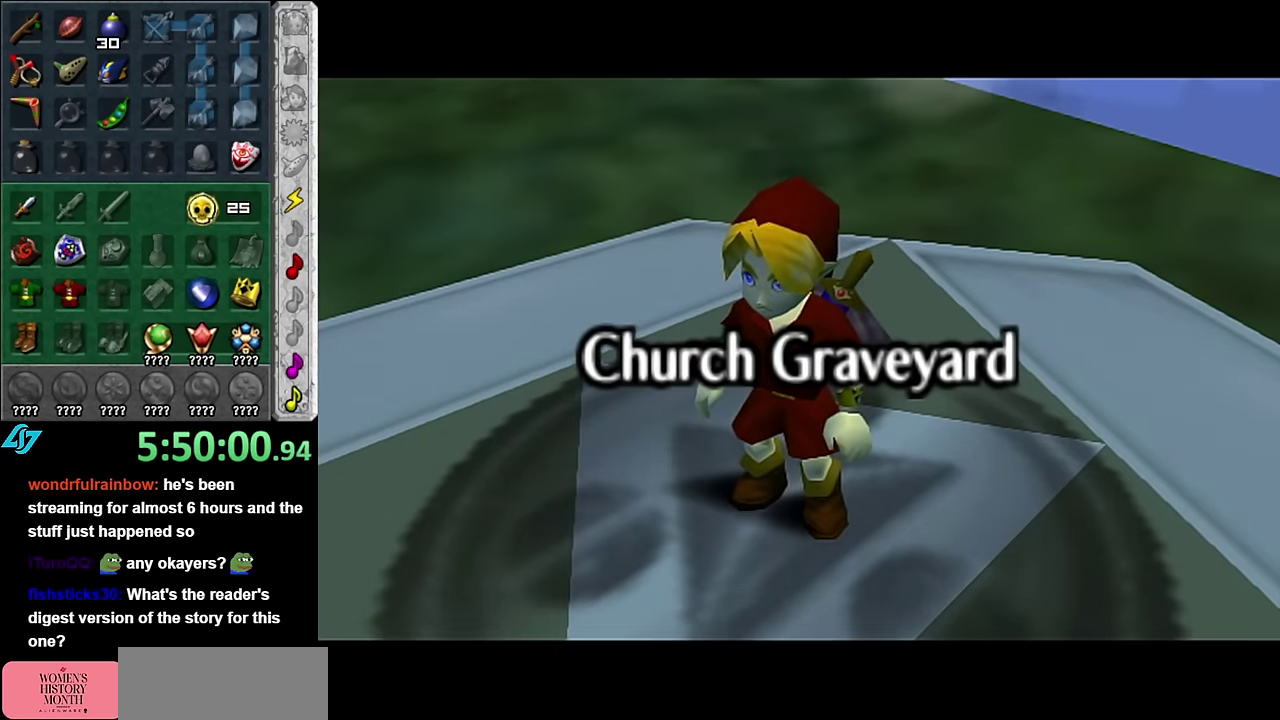
{"buttons": [], "left_stick": "up", "right_stick": "center", "events": []}
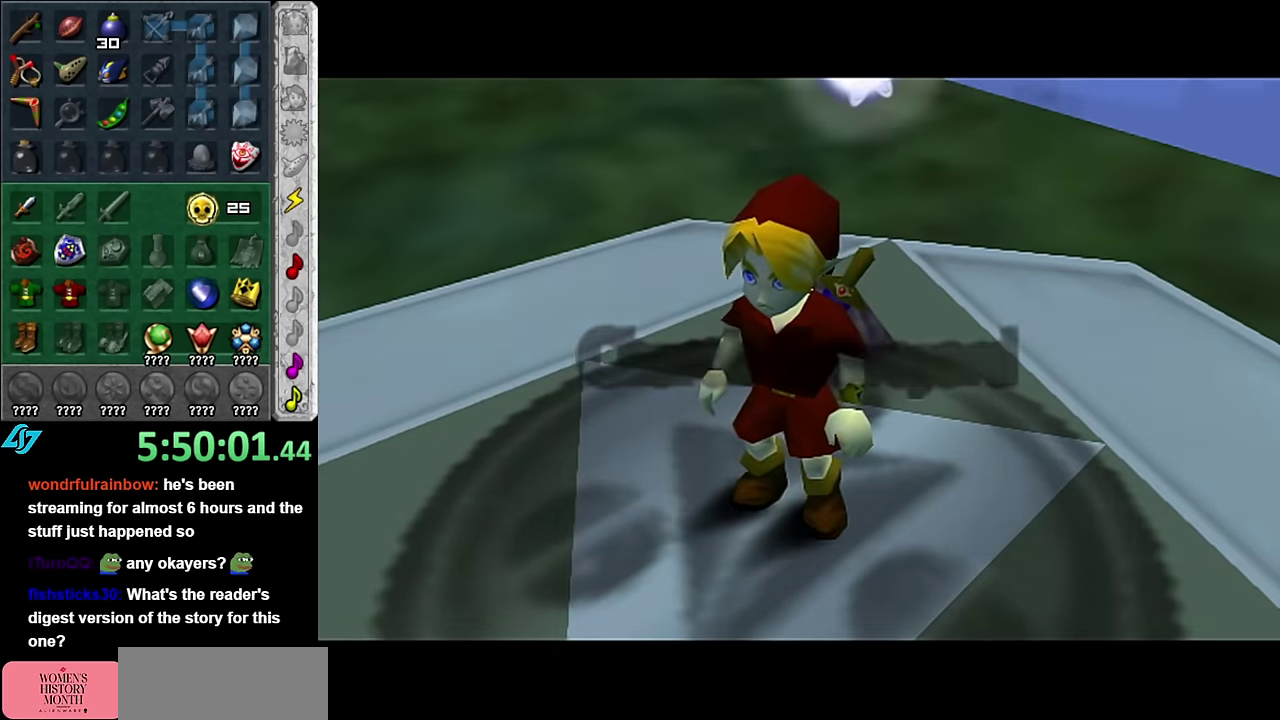
{"buttons": [], "left_stick": "up", "right_stick": "center", "events": []}
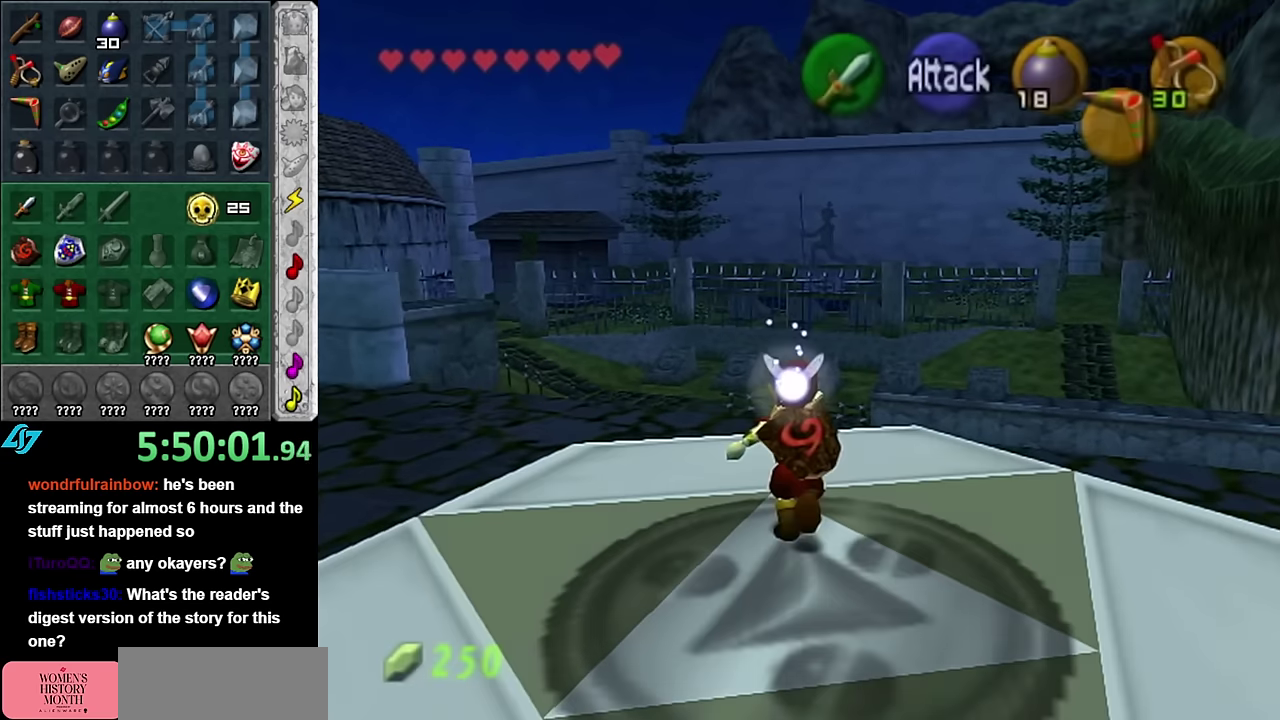
{"buttons": ["A"], "left_stick": "up", "right_stick": "center", "events": [[400, "A", "down"]]}
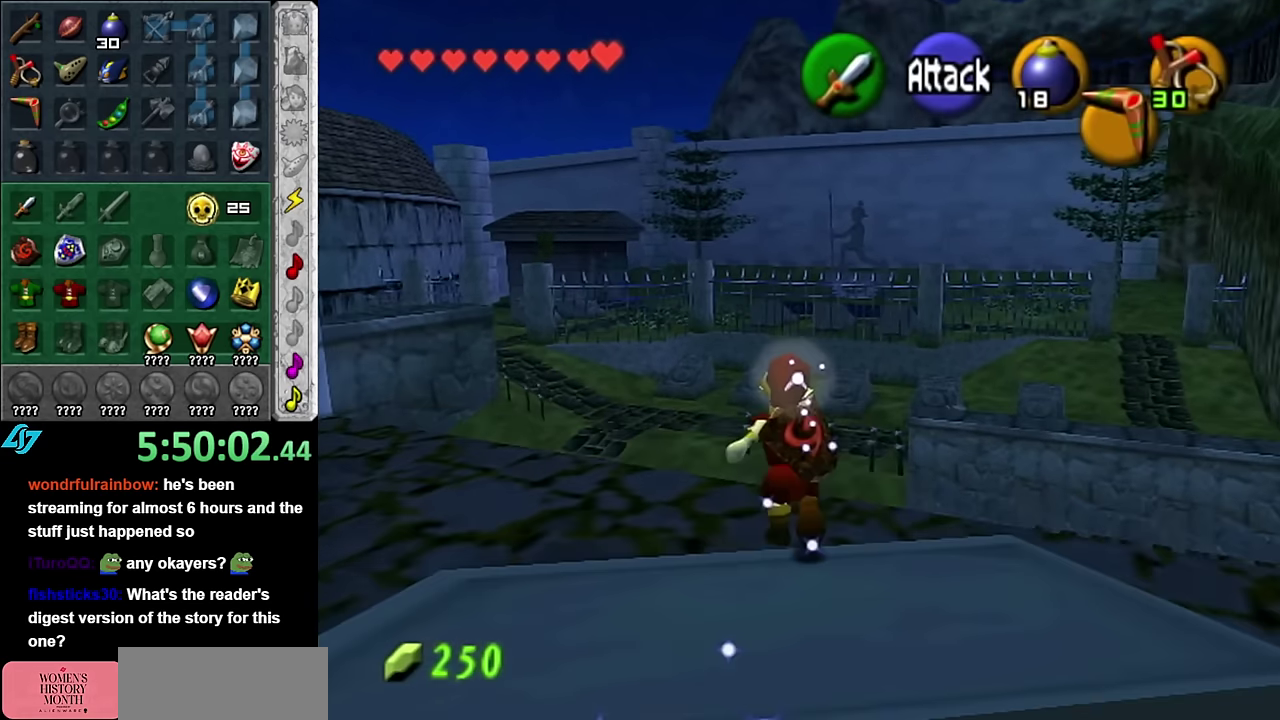
{"buttons": [], "left_stick": "up", "right_stick": "center", "events": [[83, "A", "up"]]}
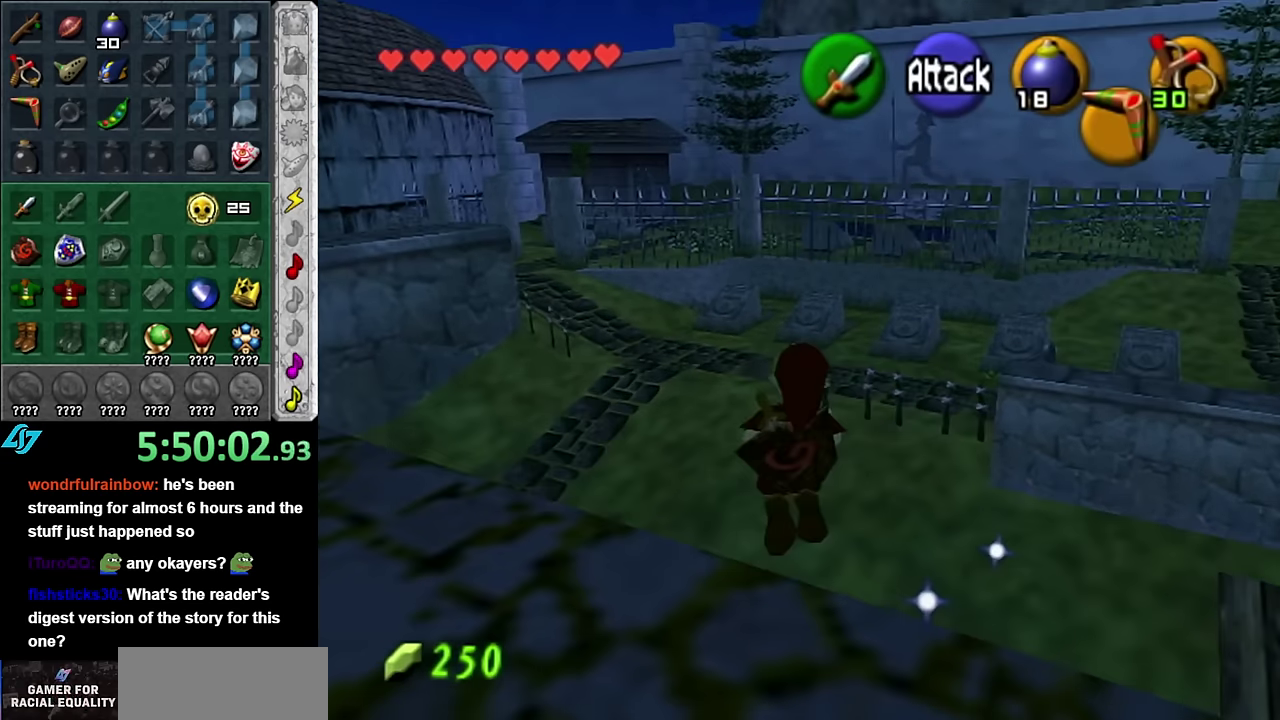
{"buttons": [], "left_stick": "up", "right_stick": "center", "events": []}
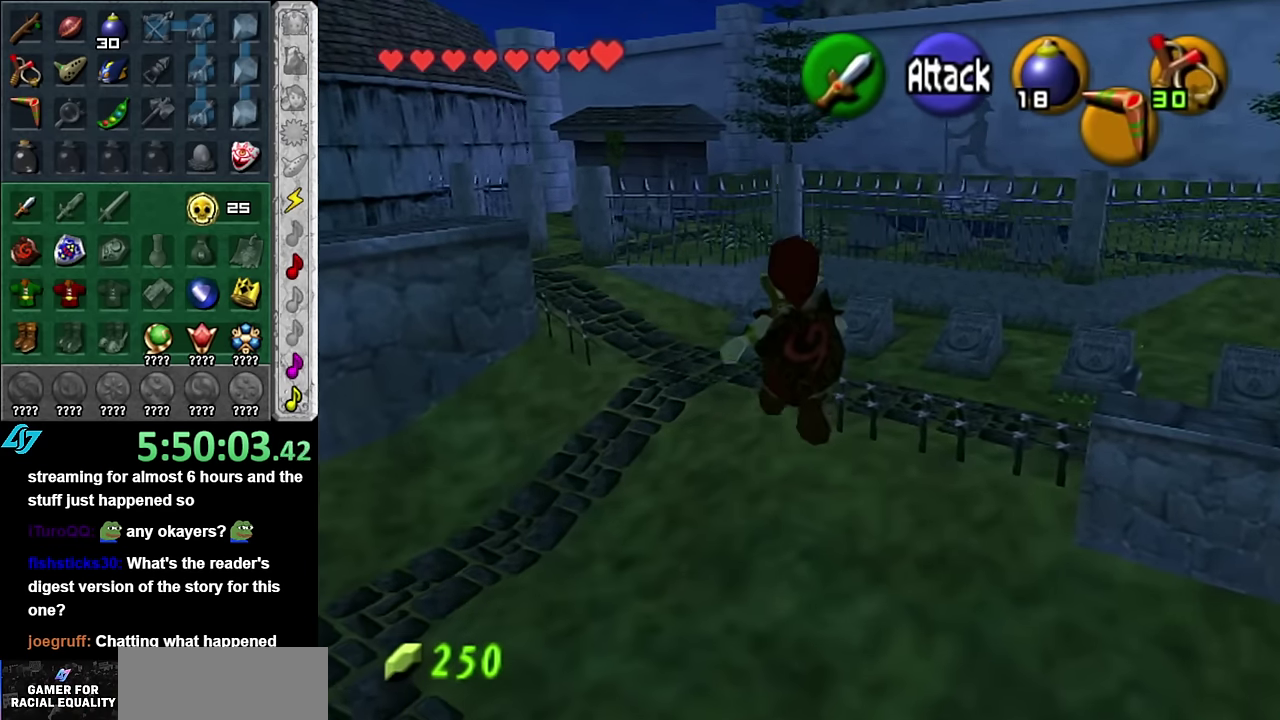
{"buttons": ["A"], "left_stick": "up", "right_stick": "center", "events": [[483, "A", "down"]]}
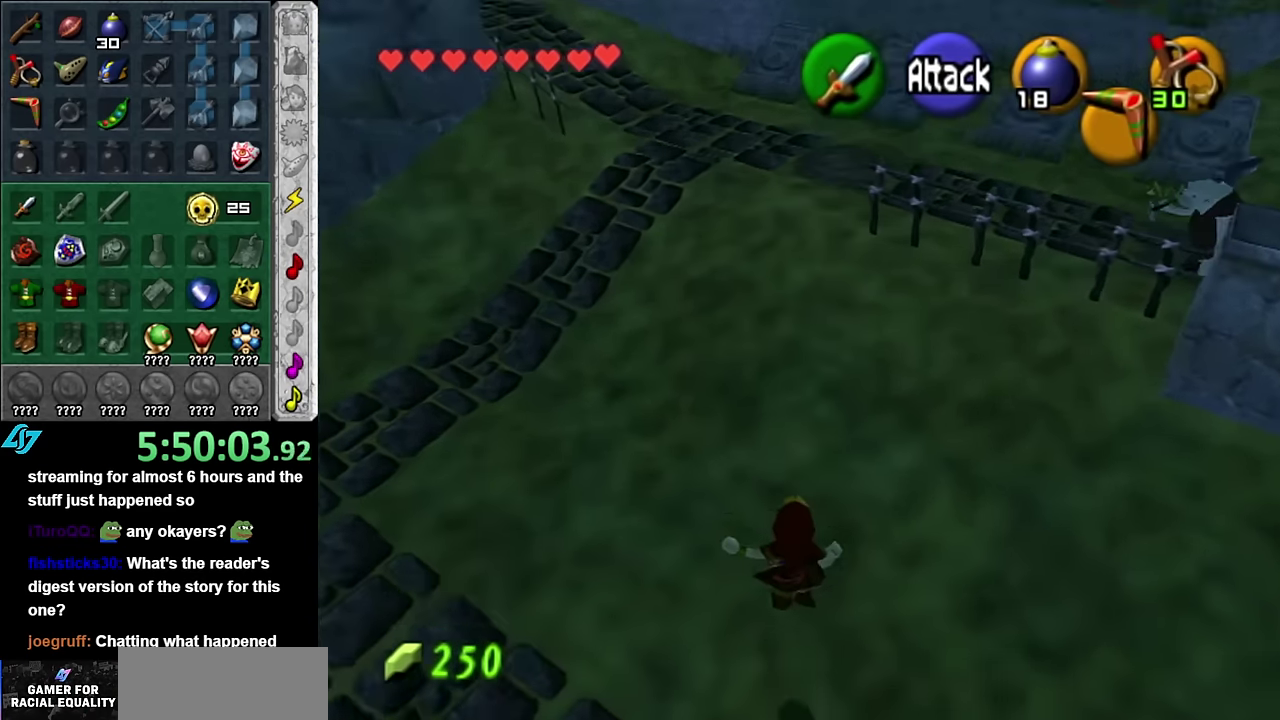
{"buttons": [], "left_stick": "up", "right_stick": "center", "events": [[100, "A", "up"], [167, "A", "down"], [300, "A", "up"]]}
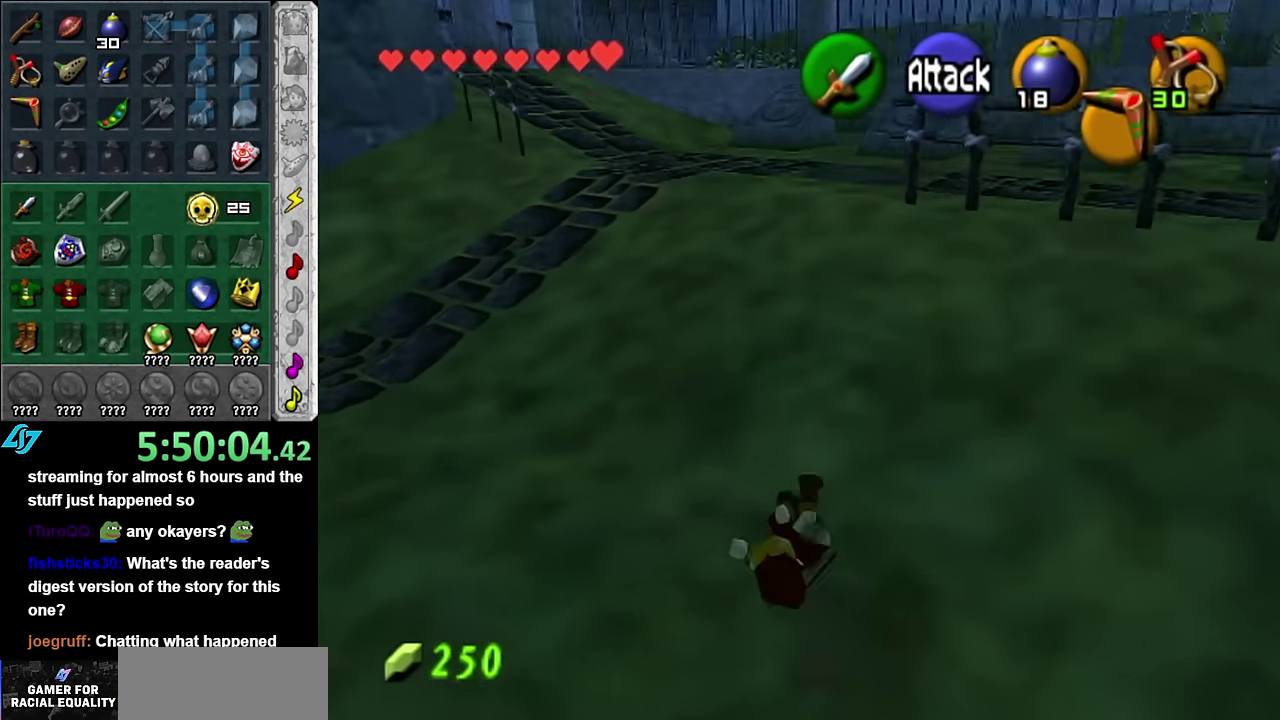
{"buttons": [], "left_stick": "up", "right_stick": "center", "events": [[167, "A", "down"], [333, "A", "up"]]}
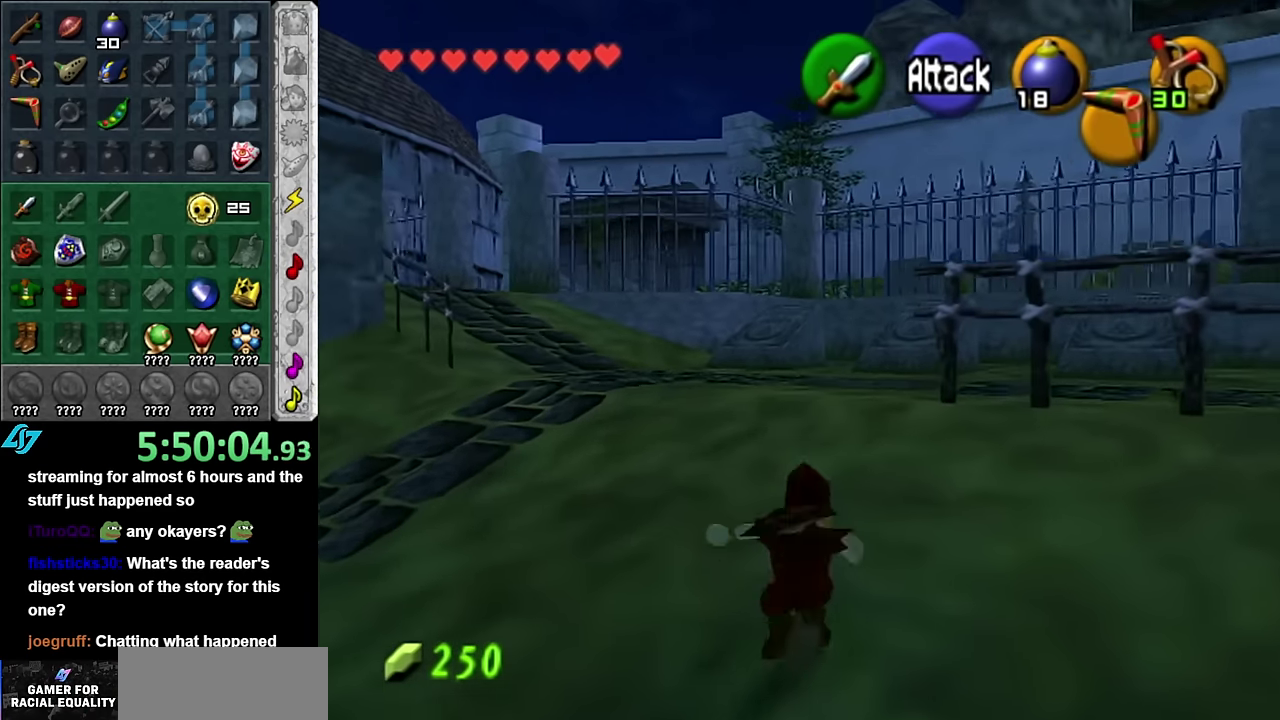
{"buttons": [], "left_stick": "right", "right_stick": "center", "events": [[133, "left_stick", "up-right"], [483, "left_stick", "right"]]}
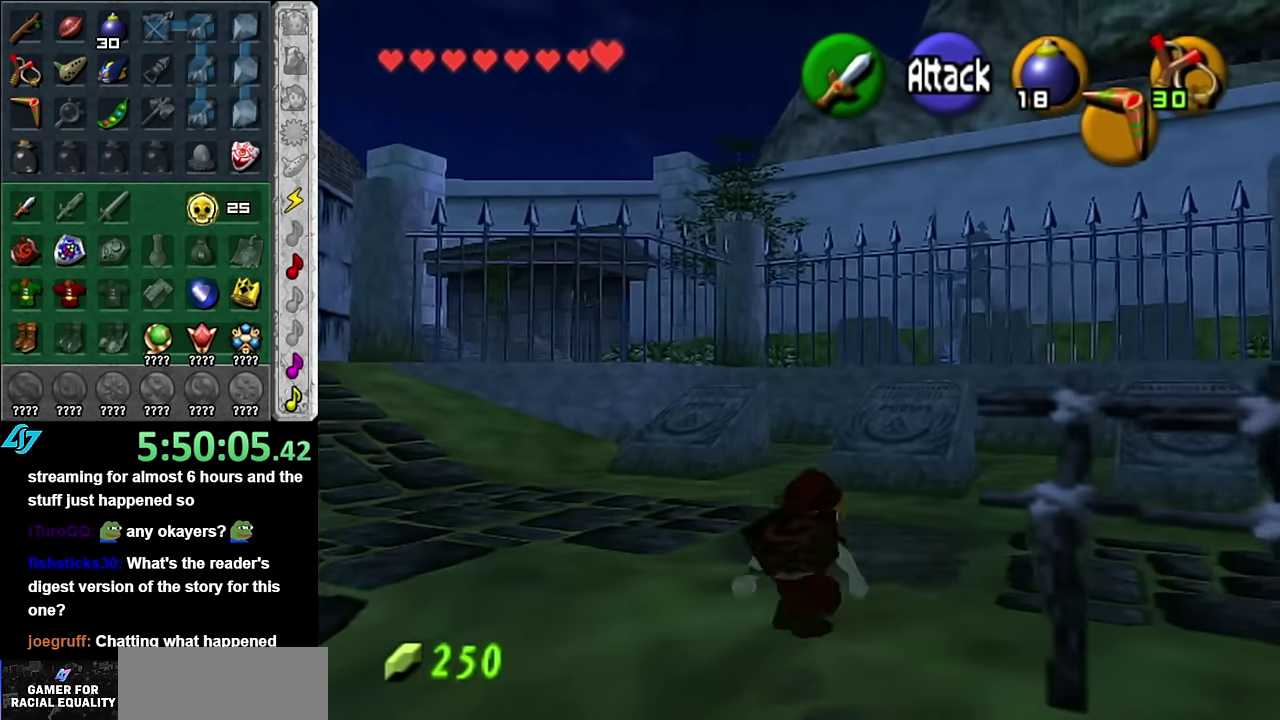
{"buttons": [], "left_stick": "up-right", "right_stick": "center", "events": [[133, "A", "down"], [267, "left_stick", "up-right"], [300, "A", "up"]]}
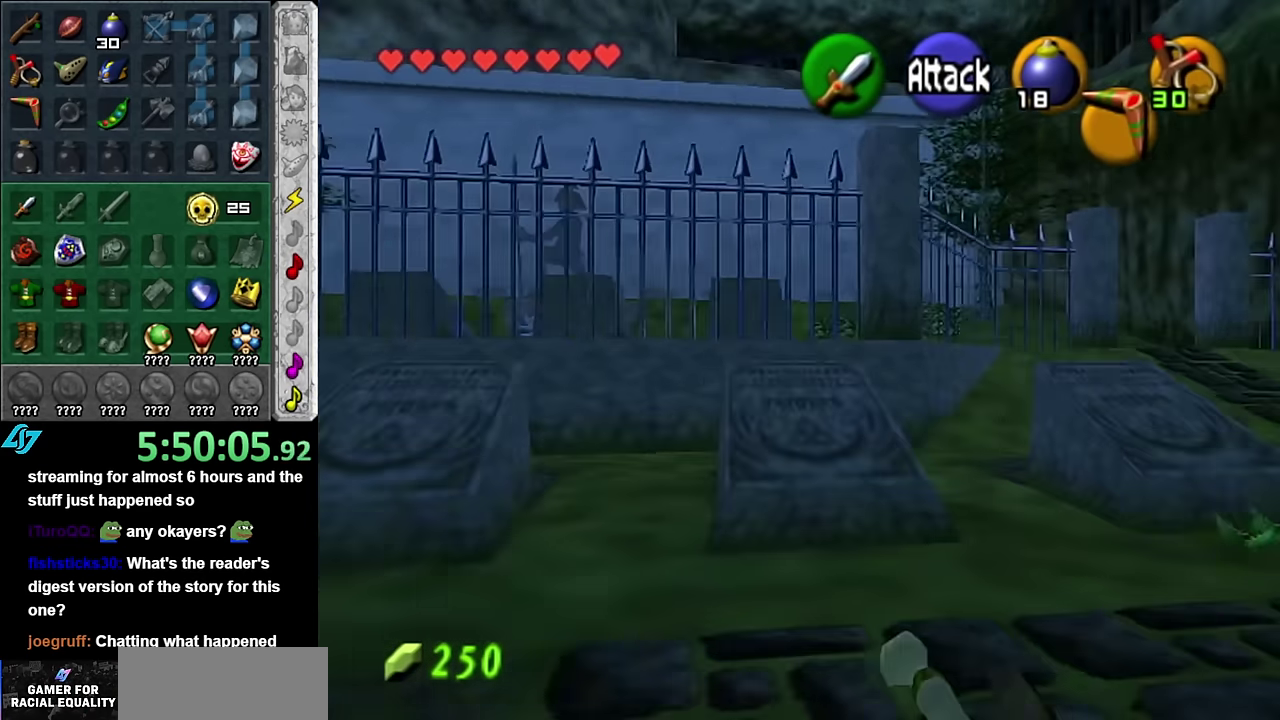
{"buttons": ["A"], "left_stick": "center", "right_stick": "center", "events": [[17, "left_stick", "up"], [83, "L1", "down"], [133, "A", "down"], [167, "left_stick", "center"], [200, "A", "up"], [267, "L1", "up"], [300, "A", "down"], [384, "A", "up"], [450, "A", "down"]]}
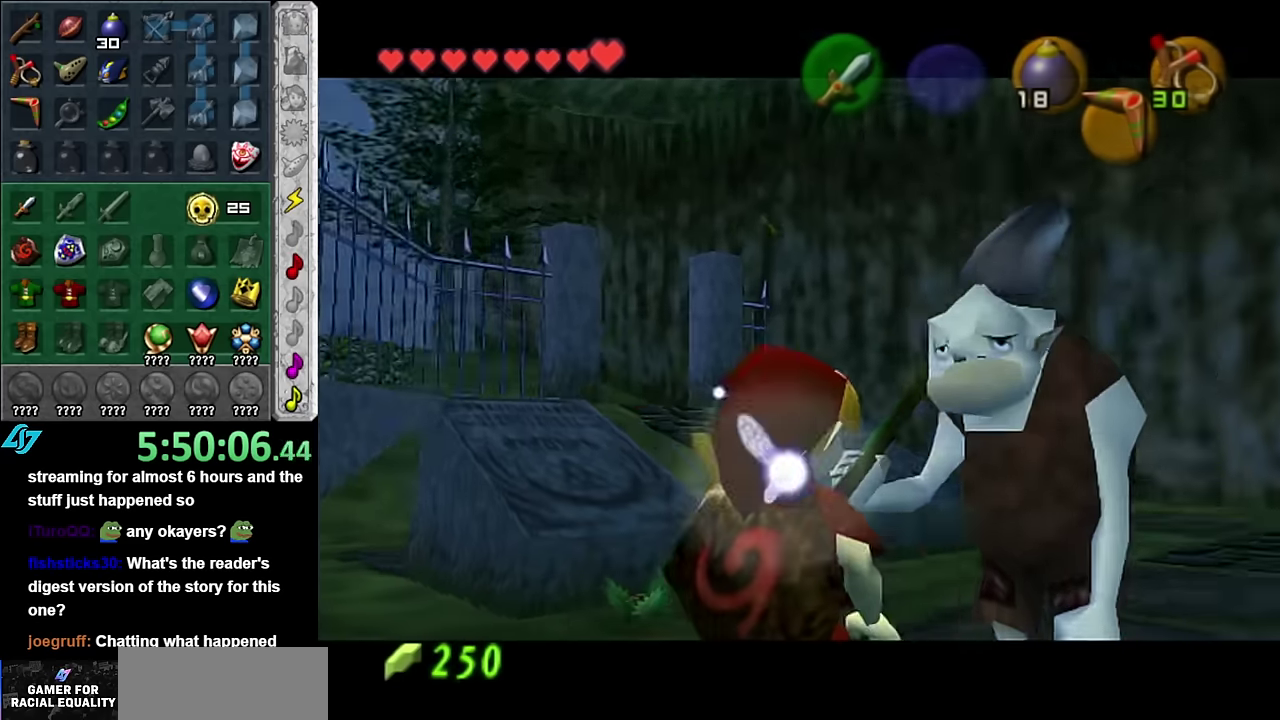
{"buttons": ["B"], "left_stick": "center", "right_stick": "center", "events": [[17, "A", "up"], [117, "A", "down"], [167, "A", "up"], [267, "A", "down"], [267, "B", "down"], [350, "A", "up"], [350, "B", "up"], [450, "B", "down"]]}
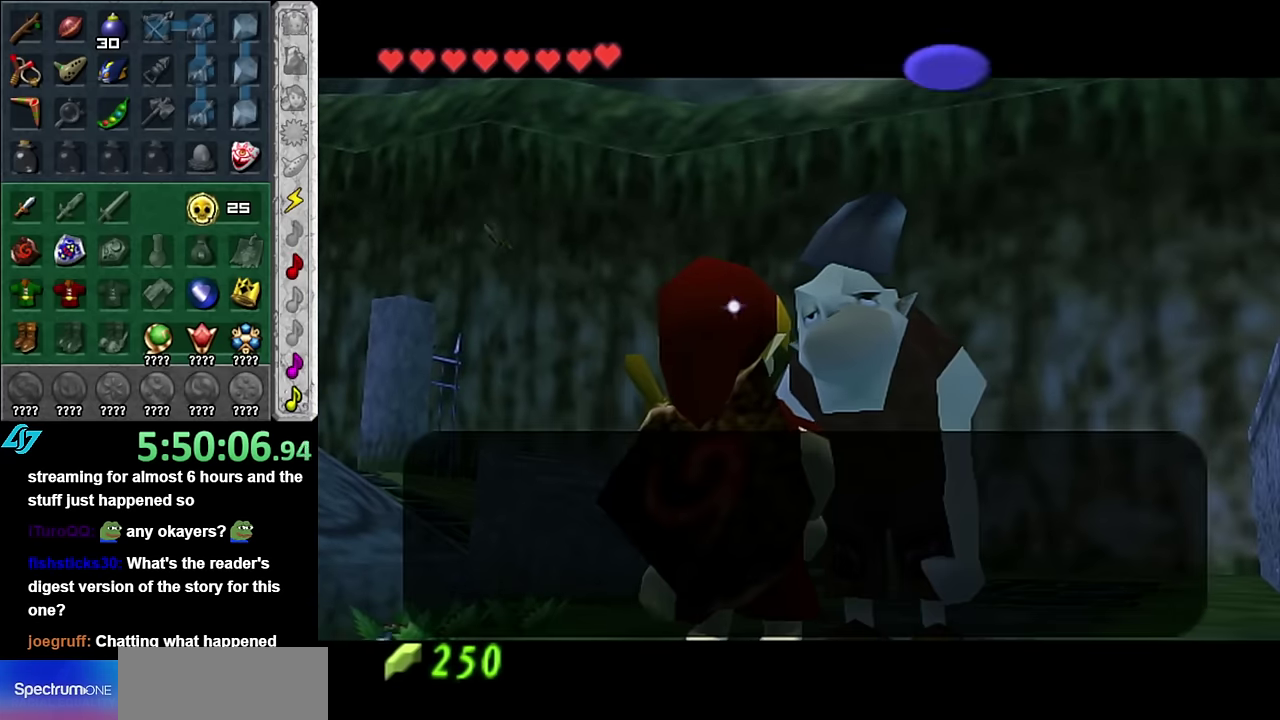
{"buttons": [], "left_stick": "center", "right_stick": "center", "events": [[17, "B", "up"], [117, "A", "down"], [117, "B", "down"], [167, "A", "up"], [167, "B", "up"], [267, "A", "down"], [267, "B", "down"], [317, "A", "up"], [317, "B", "up"], [417, "A", "down"], [417, "B", "down"], [484, "A", "up"], [484, "B", "up"]]}
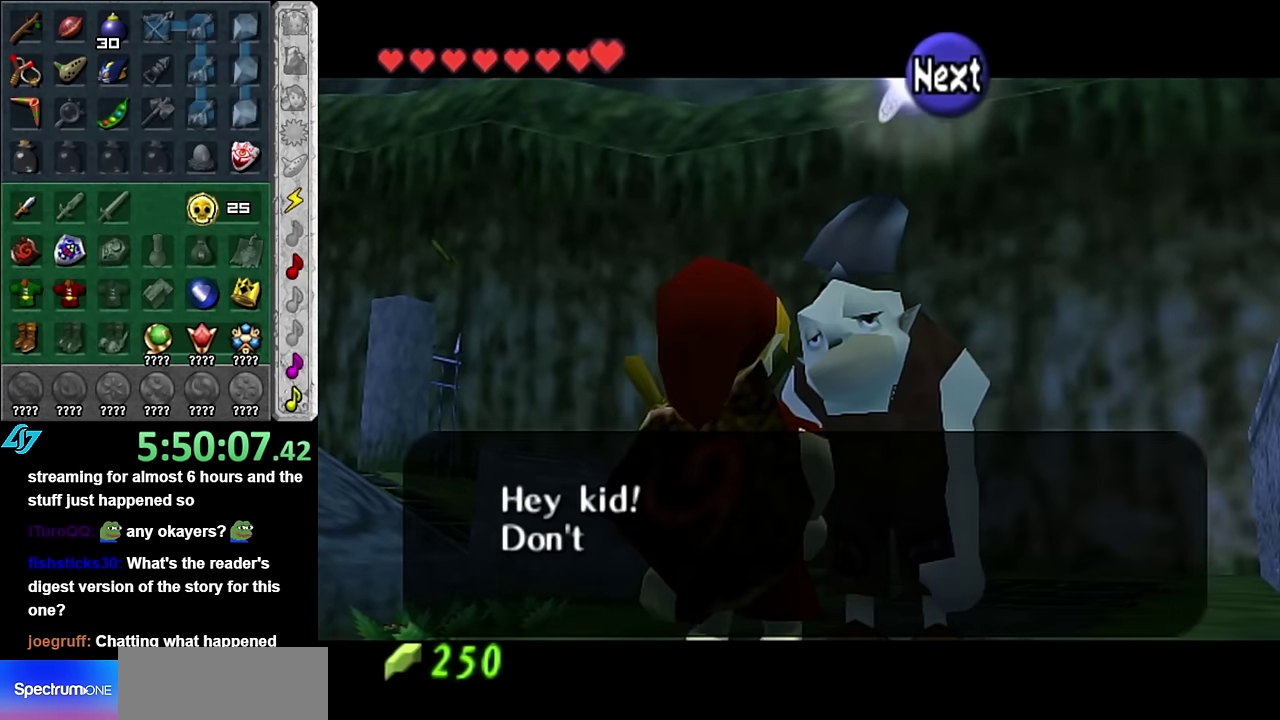
{"buttons": ["A", "B"], "left_stick": "center", "right_stick": "center", "events": [[117, "A", "down"], [117, "B", "down"], [167, "A", "up"], [167, "B", "up"], [300, "A", "down"], [300, "B", "down"], [350, "A", "up"], [350, "B", "up"], [450, "A", "down"], [450, "B", "down"]]}
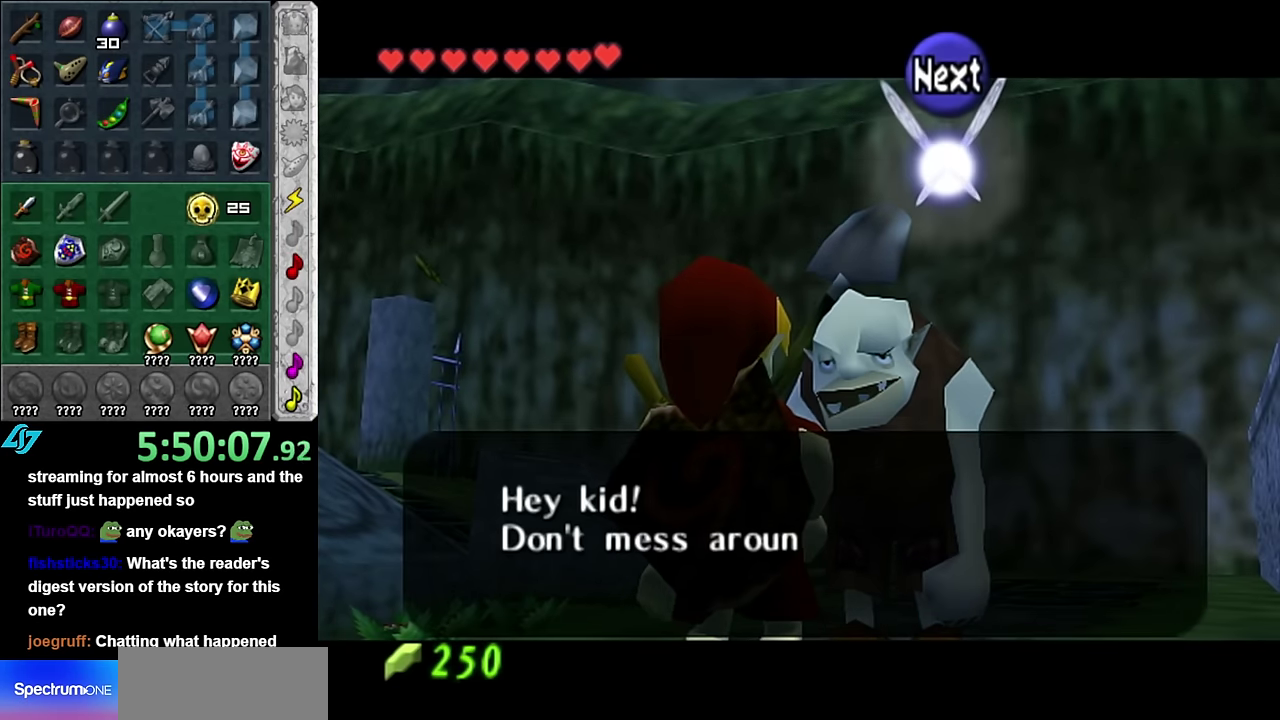
{"buttons": [], "left_stick": "center", "right_stick": "center", "events": [[50, "A", "up"], [50, "B", "up"], [134, "A", "down"], [134, "B", "down"], [200, "A", "up"], [234, "B", "up"], [334, "A", "down"], [334, "B", "down"], [384, "A", "up"], [384, "B", "up"]]}
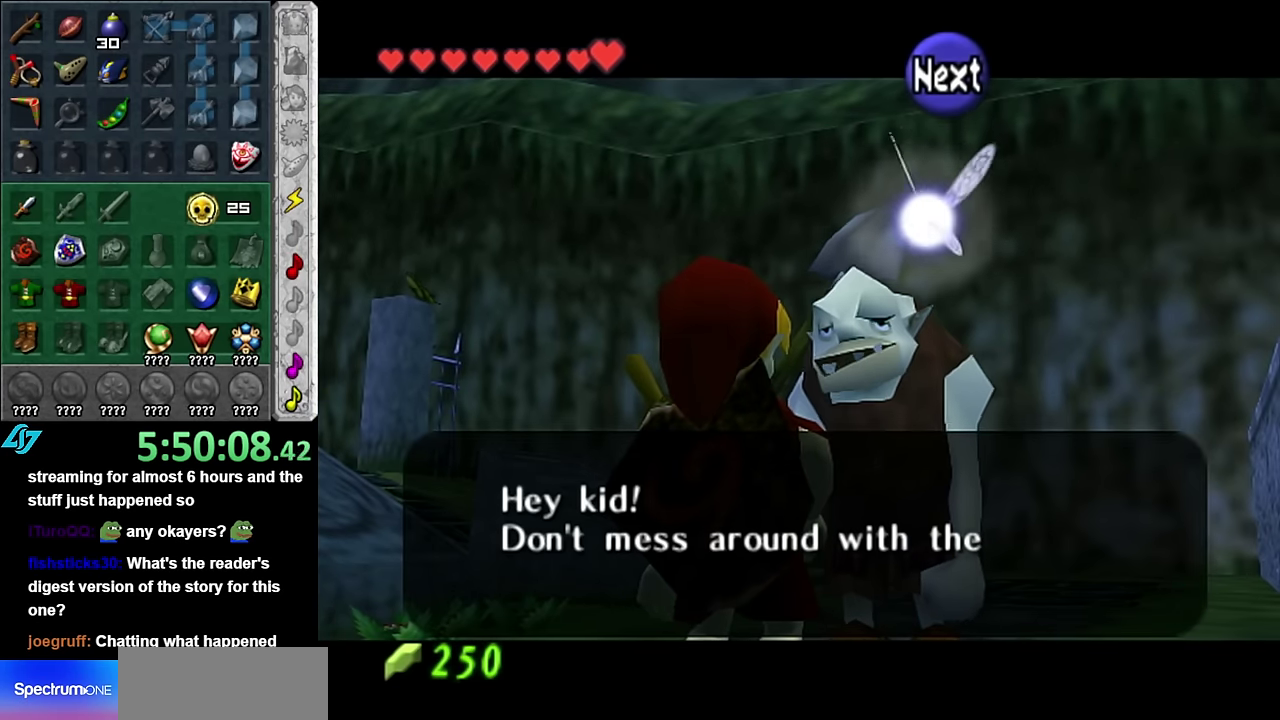
{"buttons": [], "left_stick": "center", "right_stick": "center", "events": [[17, "A", "down"], [17, "B", "down"], [67, "A", "up"], [67, "B", "up"], [167, "B", "down"], [200, "A", "down"], [267, "A", "up"], [267, "B", "up"], [367, "B", "down"], [384, "A", "down"], [450, "A", "up"], [450, "B", "up"]]}
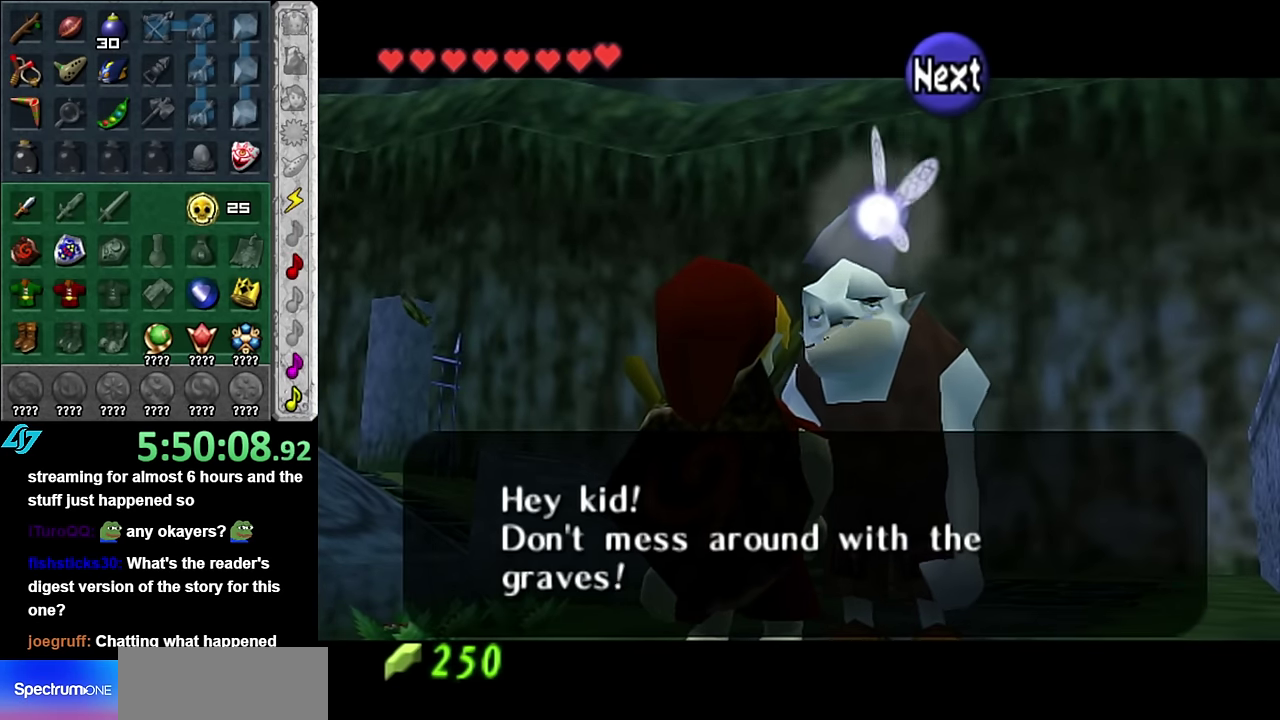
{"buttons": ["A", "B"], "left_stick": "center", "right_stick": "center", "events": [[84, "A", "down"], [84, "B", "down"], [134, "A", "up"], [134, "B", "up"], [234, "A", "down"], [234, "B", "down"], [334, "A", "up"], [334, "B", "up"], [417, "B", "down"], [450, "A", "down"]]}
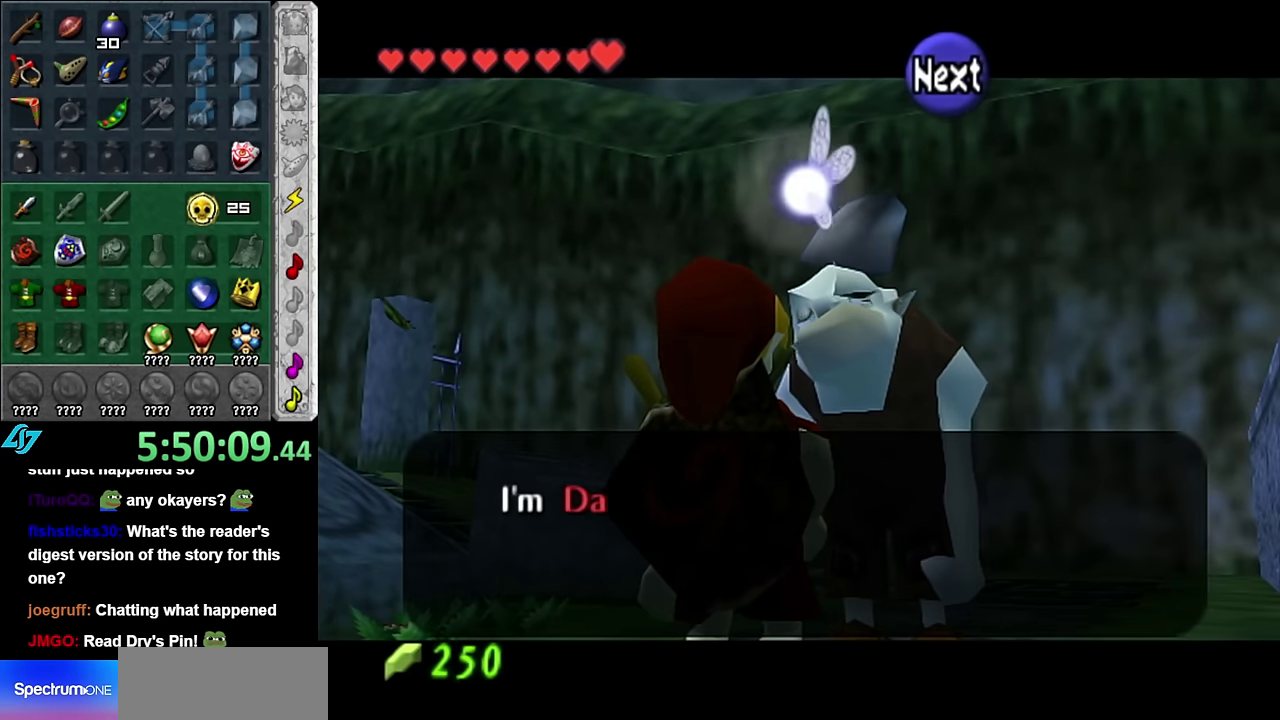
{"buttons": [], "left_stick": "center", "right_stick": "center", "events": [[50, "A", "up"], [50, "B", "up"], [134, "A", "down"], [134, "B", "down"], [234, "A", "up"], [234, "B", "up"], [334, "A", "down"], [334, "B", "down"], [417, "A", "up"], [417, "B", "up"]]}
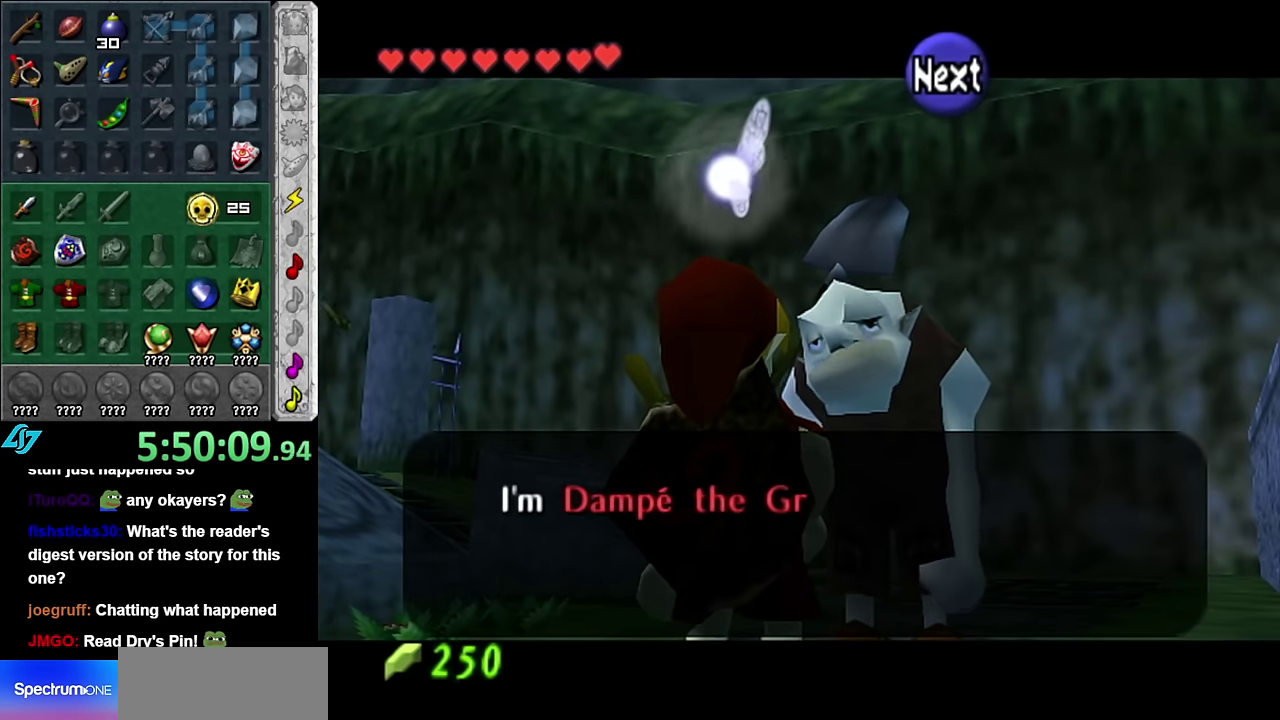
{"buttons": ["A", "B"], "left_stick": "center", "right_stick": "center", "events": [[50, "A", "down"], [50, "B", "down"], [100, "A", "up"], [100, "B", "up"], [234, "A", "down"], [234, "B", "down"], [334, "A", "up"], [334, "B", "up"], [417, "B", "down"], [450, "A", "down"]]}
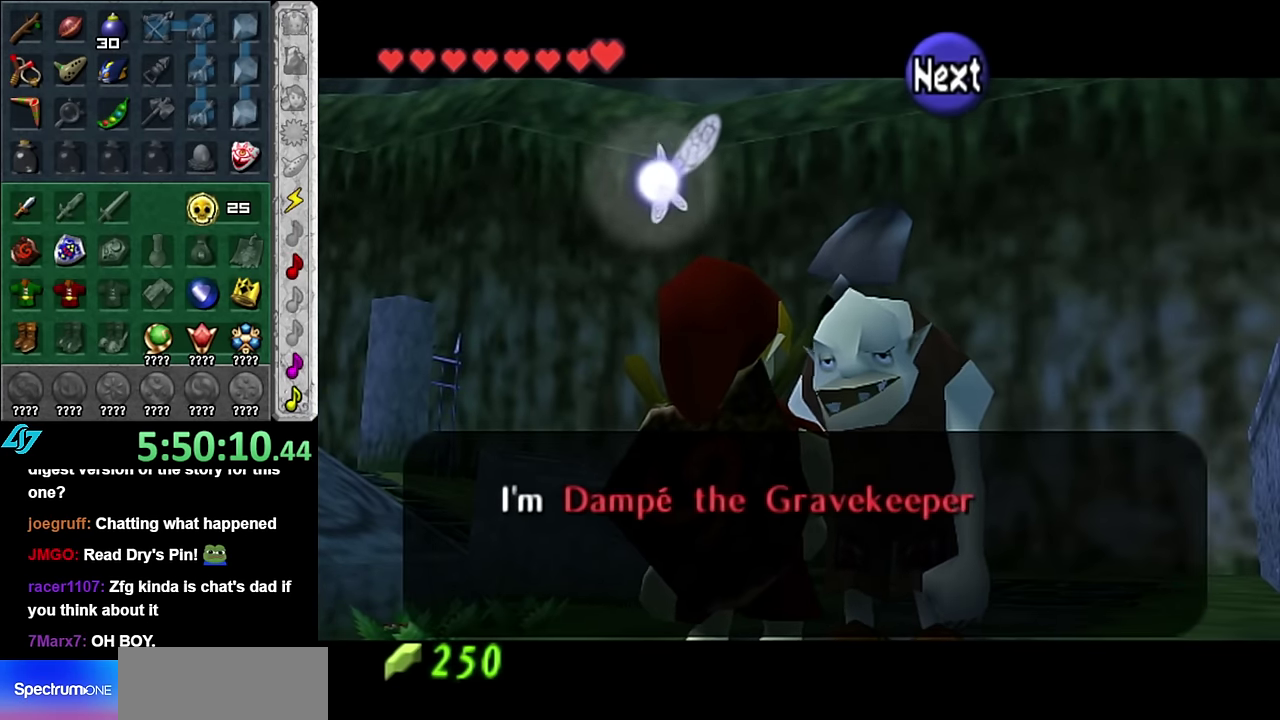
{"buttons": [], "left_stick": "center", "right_stick": "center", "events": [[17, "A", "up"], [17, "B", "up"], [100, "B", "down"], [134, "A", "down"], [200, "A", "up"], [200, "B", "up"], [334, "A", "down"], [334, "B", "down"], [384, "A", "up"], [384, "B", "up"]]}
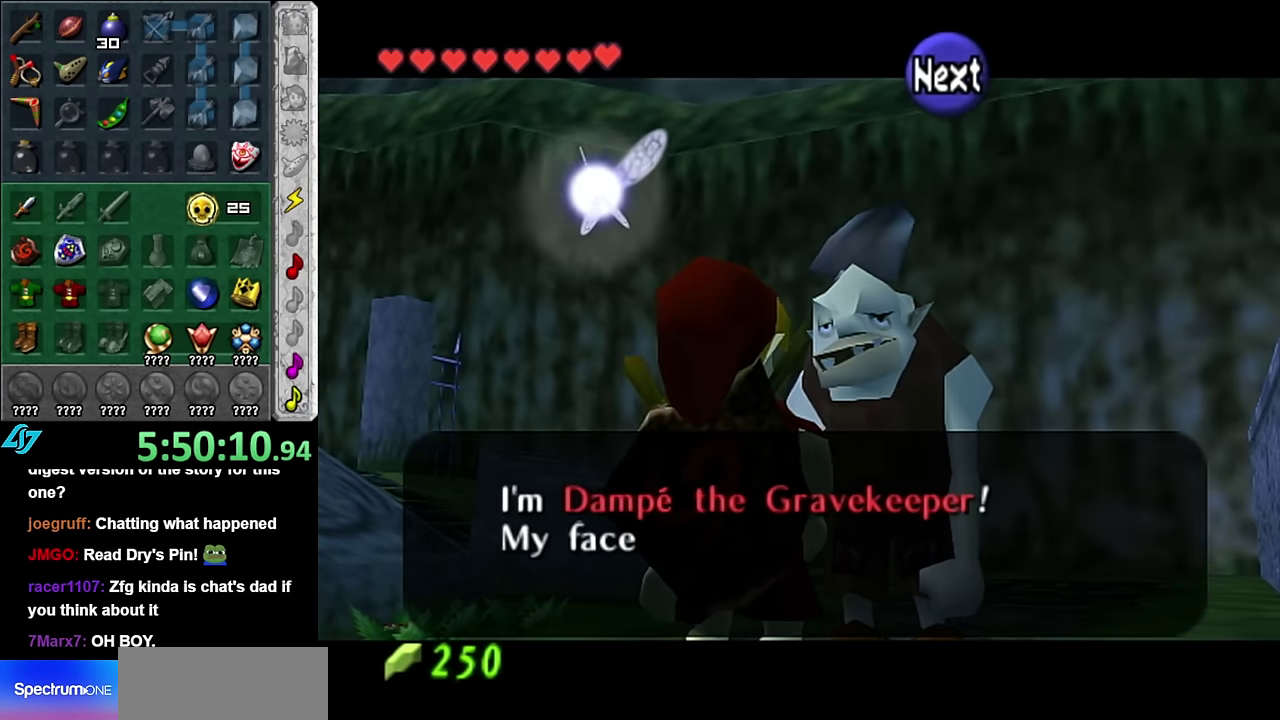
{"buttons": [], "left_stick": "center", "right_stick": "center", "events": [[17, "A", "down"], [17, "B", "down"], [67, "A", "up"], [67, "B", "up"], [167, "A", "down"], [167, "B", "down"], [267, "A", "up"], [267, "B", "up"], [350, "A", "down"], [350, "B", "down"], [417, "A", "up"], [417, "B", "up"]]}